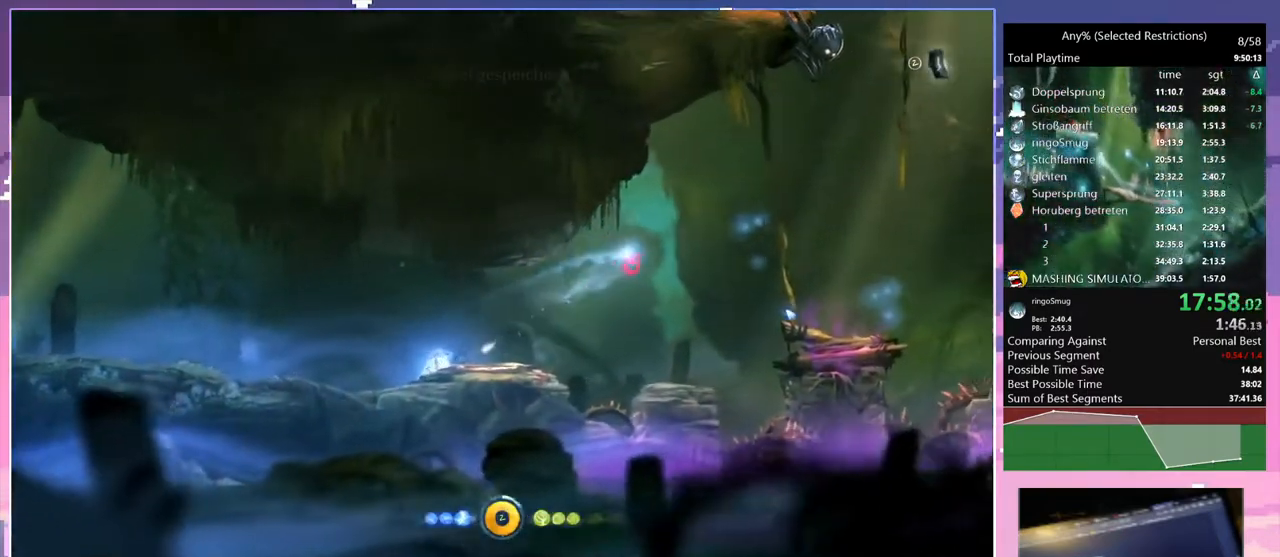
Gameplay with keyboard; each line is a JSON object with the keys held at the frame after it. "events" lists presses ("down") and releases ("up") of "bash", "bash2", "bash3", "bash4", "bz", "cdash", "cjupg", "cnfrm", "cnfrm2", "d", "dash", "dbash", "debug", "escape", "glide", "glimb", "grnde", "grnde2", "jump", "pause", "q", "rjump", "s", "sa", "save", "space", "spirit_flame", "ui" and "z" between this image and that frame as [ms after this image, input, new state], when the widget could be followed in between. No other keys are recorded. Mouse input is not recorded. Key names are as the overlay labels them; some are game actions (e.g. jump) rather than physical keys.
{"keys": ["q"], "events": [[367, "q", "down"]]}
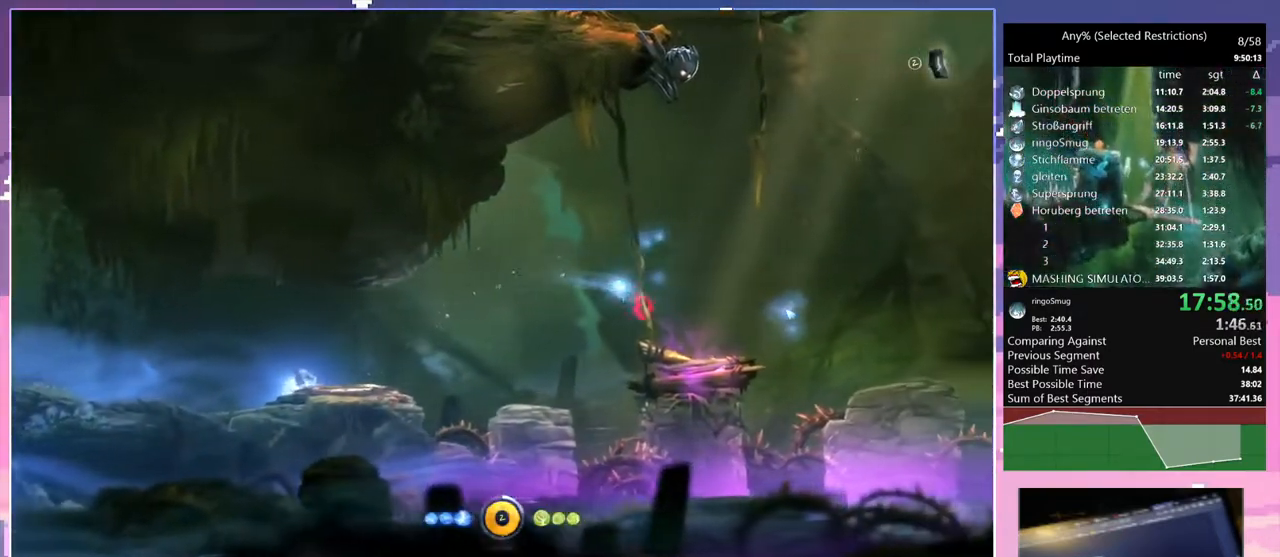
{"keys": ["space"], "events": [[17, "q", "up"], [150, "d", "down"], [200, "dash", "down"], [233, "dash", "up"], [283, "d", "up"], [283, "space", "down"]]}
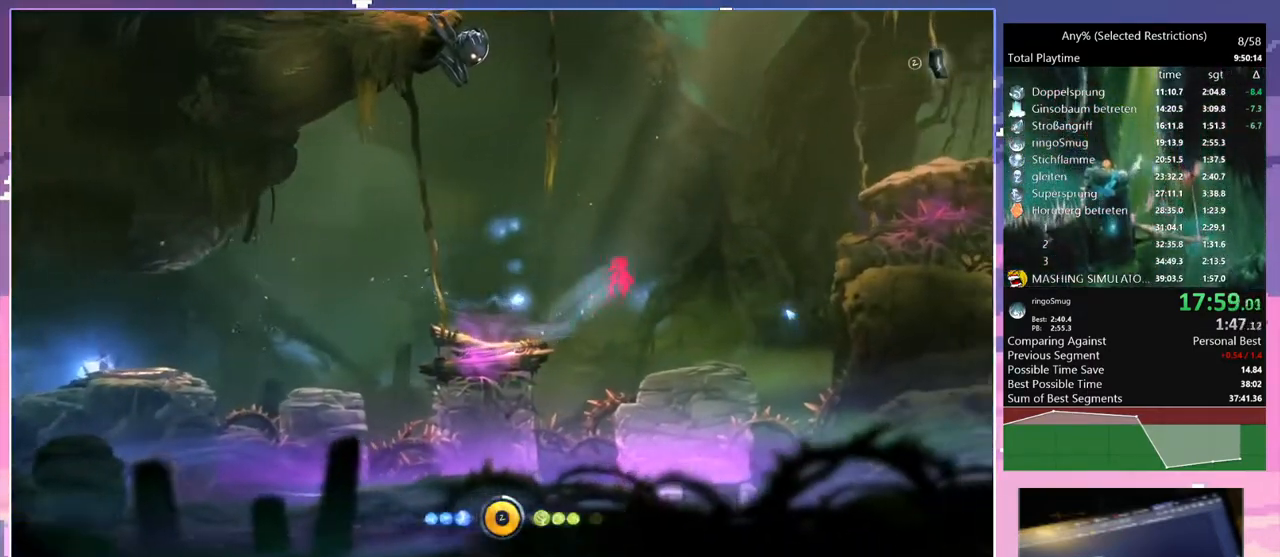
{"keys": [], "events": [[167, "space", "up"], [250, "space", "down"], [483, "space", "up"]]}
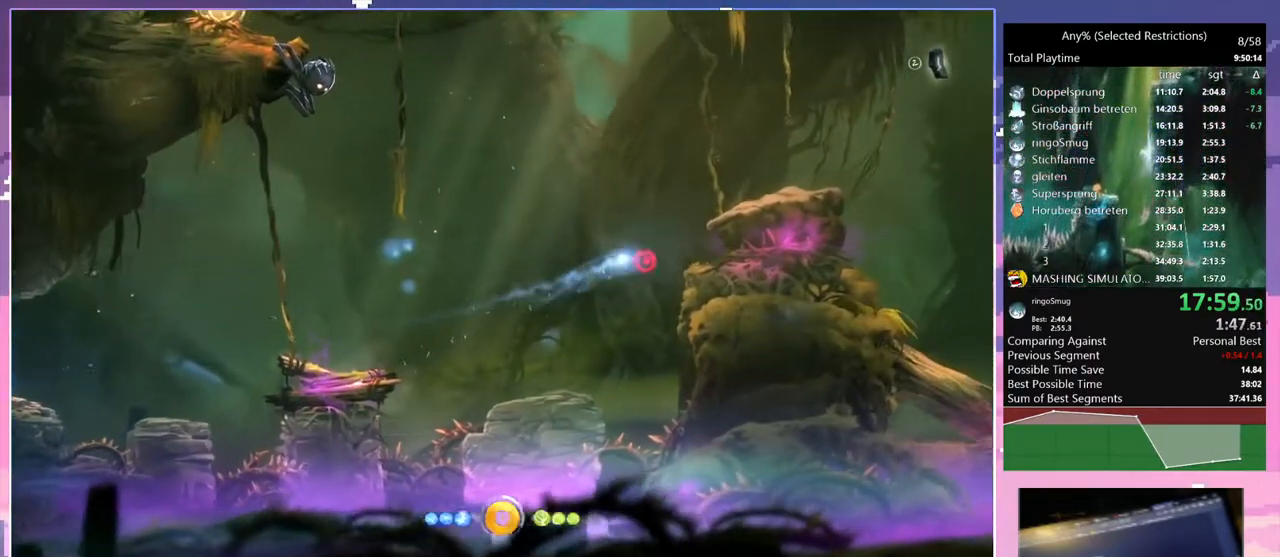
{"keys": ["d"], "events": [[33, "d", "down"], [233, "space", "down"], [383, "space", "up"]]}
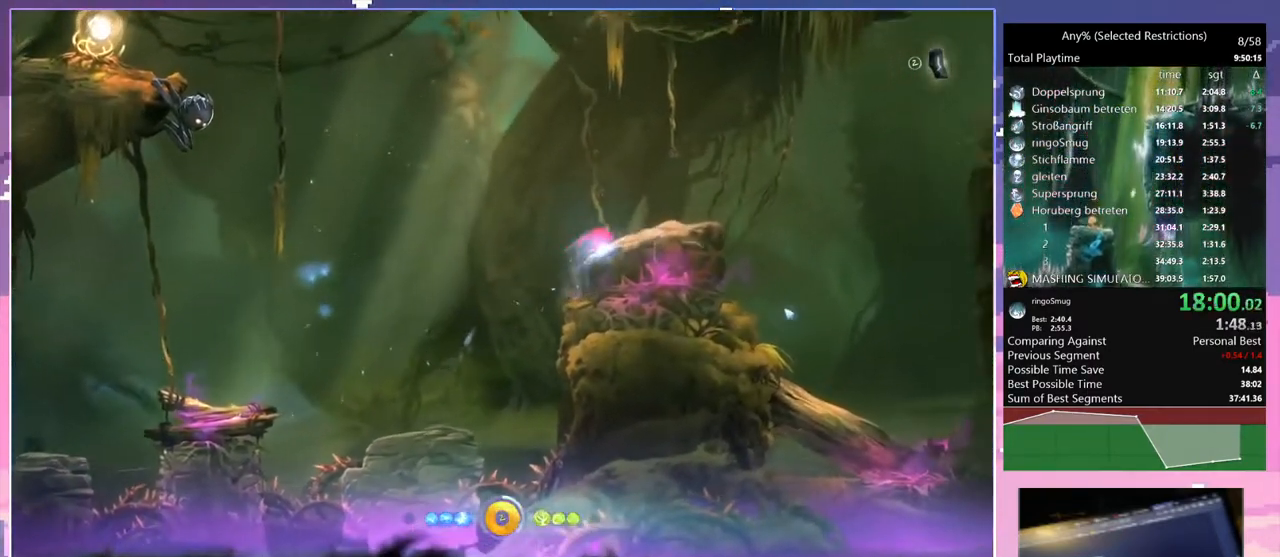
{"keys": ["d"], "events": [[200, "dash", "down"], [283, "dash", "up"], [283, "glimb", "down"], [383, "glimb", "up"]]}
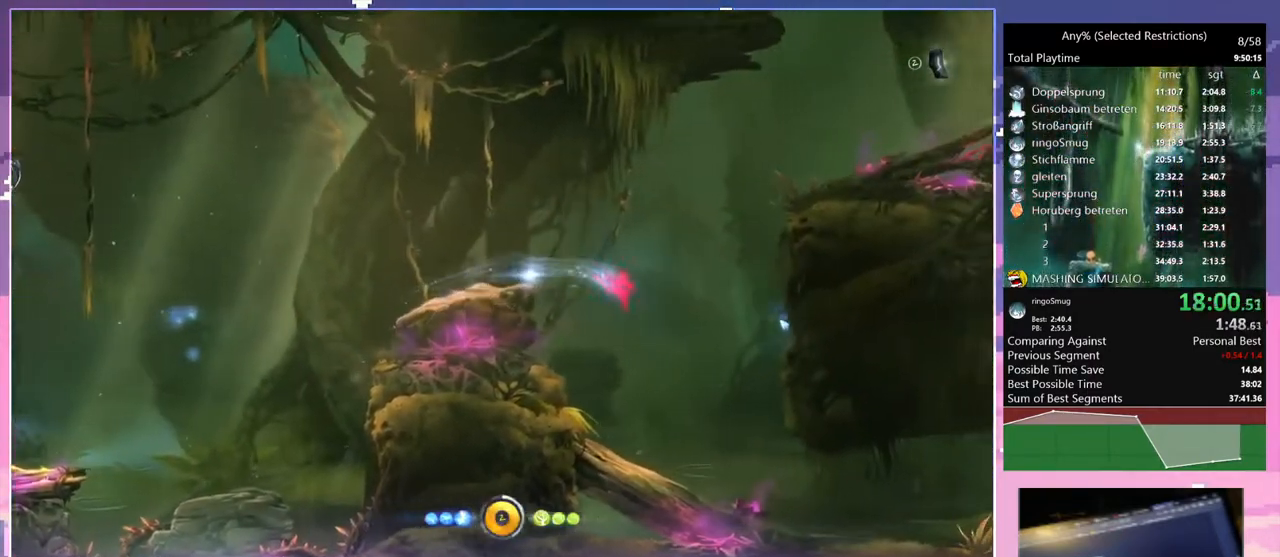
{"keys": ["d"], "events": []}
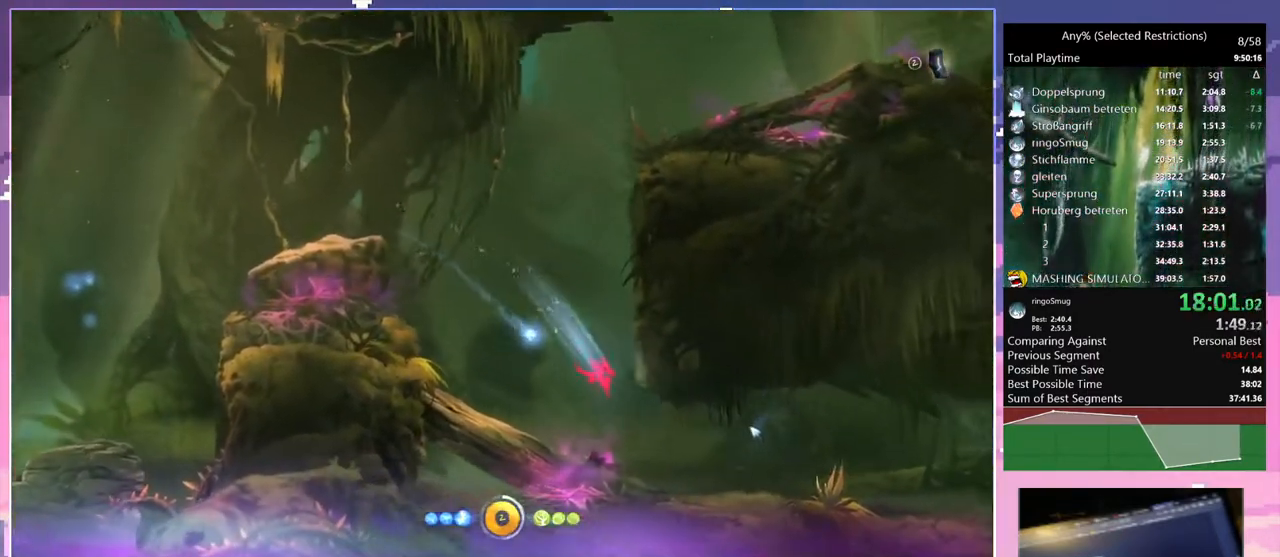
{"keys": ["d"], "events": [[267, "dash", "down"], [367, "dash", "up"]]}
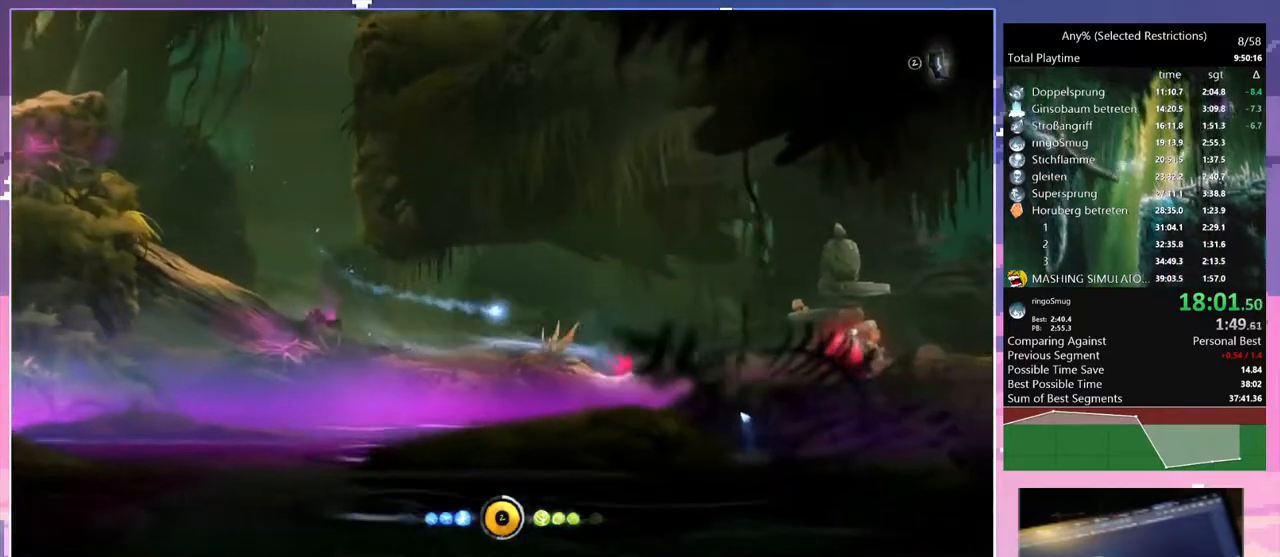
{"keys": ["d"], "events": [[150, "dash", "down"], [200, "bash", "down"], [200, "bash3", "down"], [250, "d", "up"], [250, "dash", "up"], [333, "d", "down"], [467, "bash", "up"], [467, "bash3", "up"]]}
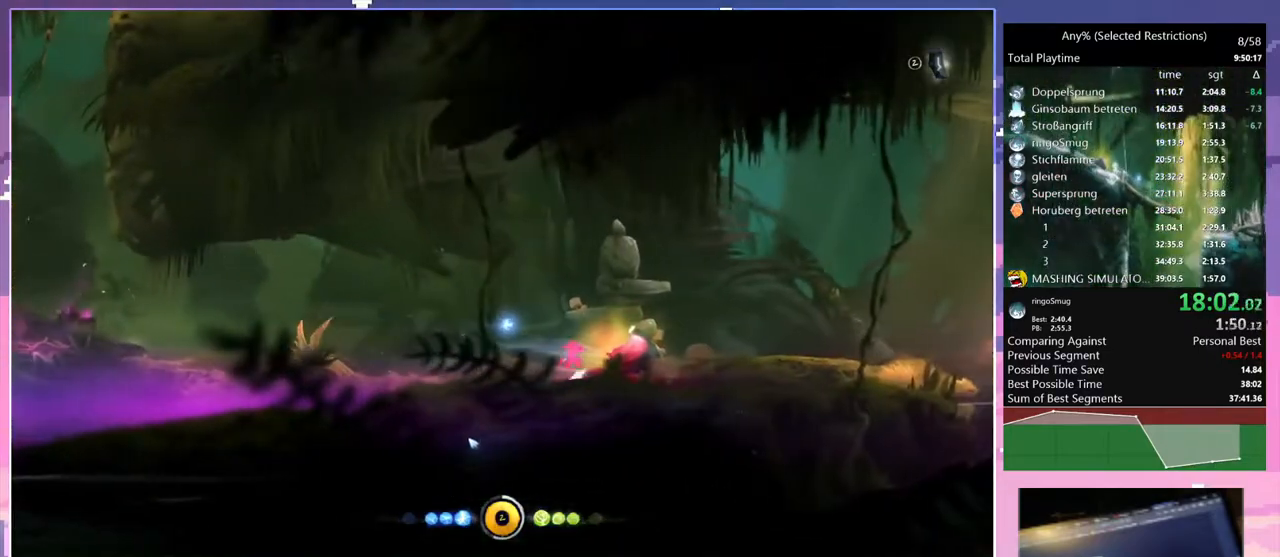
{"keys": ["bash", "bash3", "d"], "events": [[267, "dash", "down"], [350, "bash", "down"], [350, "bash3", "down"], [400, "dash", "up"]]}
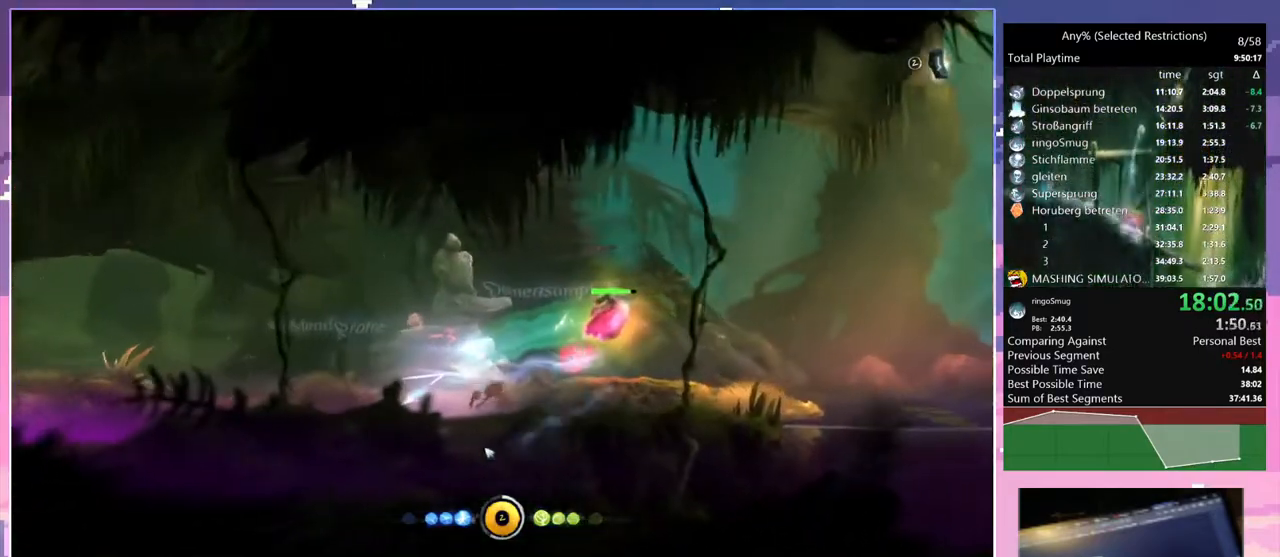
{"keys": [], "events": [[217, "bash", "up"], [217, "bash3", "up"], [317, "dash", "down"], [417, "d", "up"], [417, "dash", "up"]]}
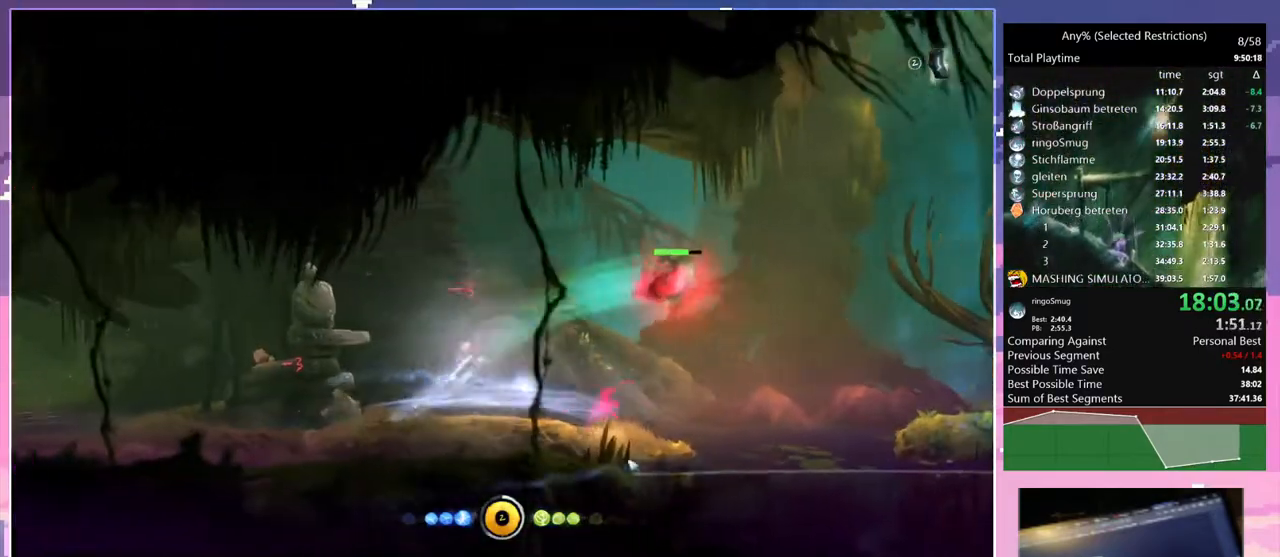
{"keys": ["space"], "events": [[17, "space", "down"], [333, "space", "up"], [383, "space", "down"]]}
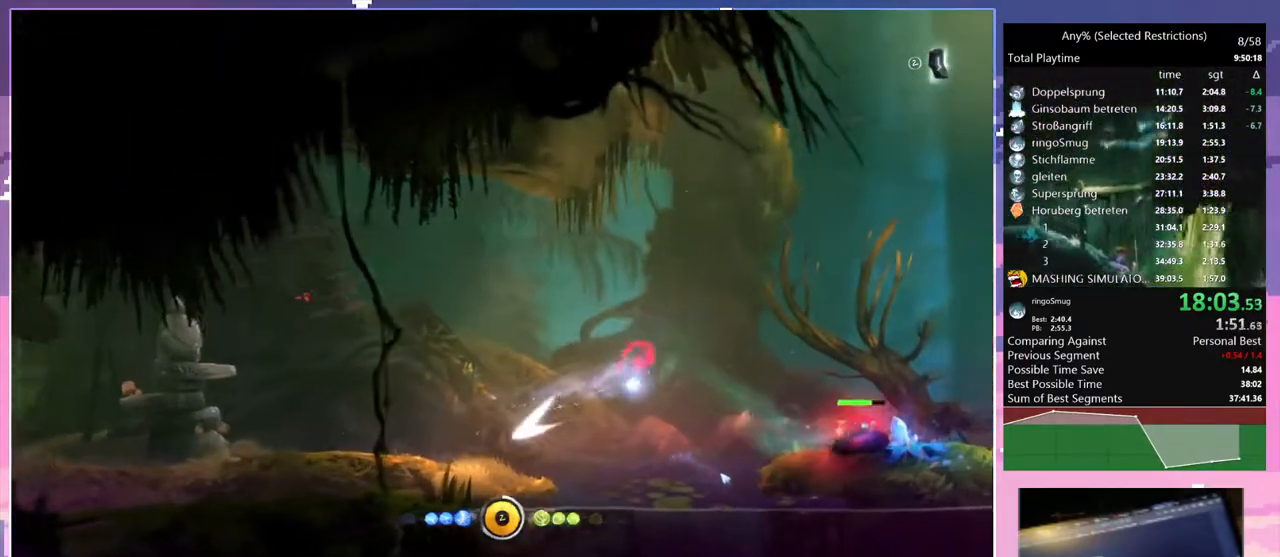
{"keys": [], "events": [[117, "space", "up"]]}
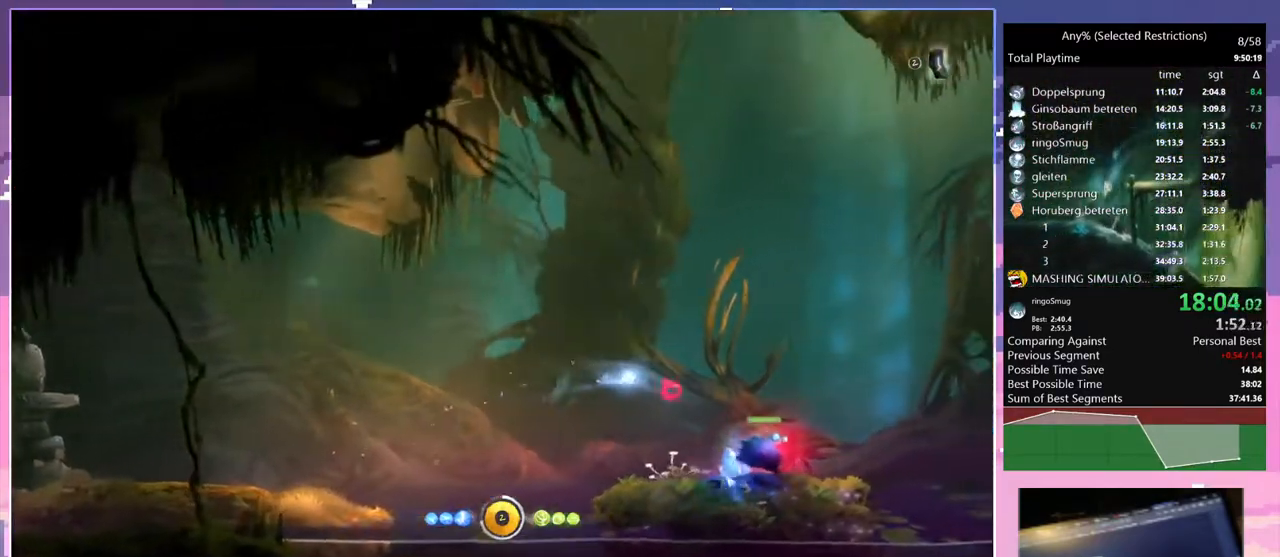
{"keys": ["d"], "events": [[133, "bash", "down"], [133, "bash3", "down"], [283, "d", "down"], [417, "bash", "up"], [417, "bash3", "up"]]}
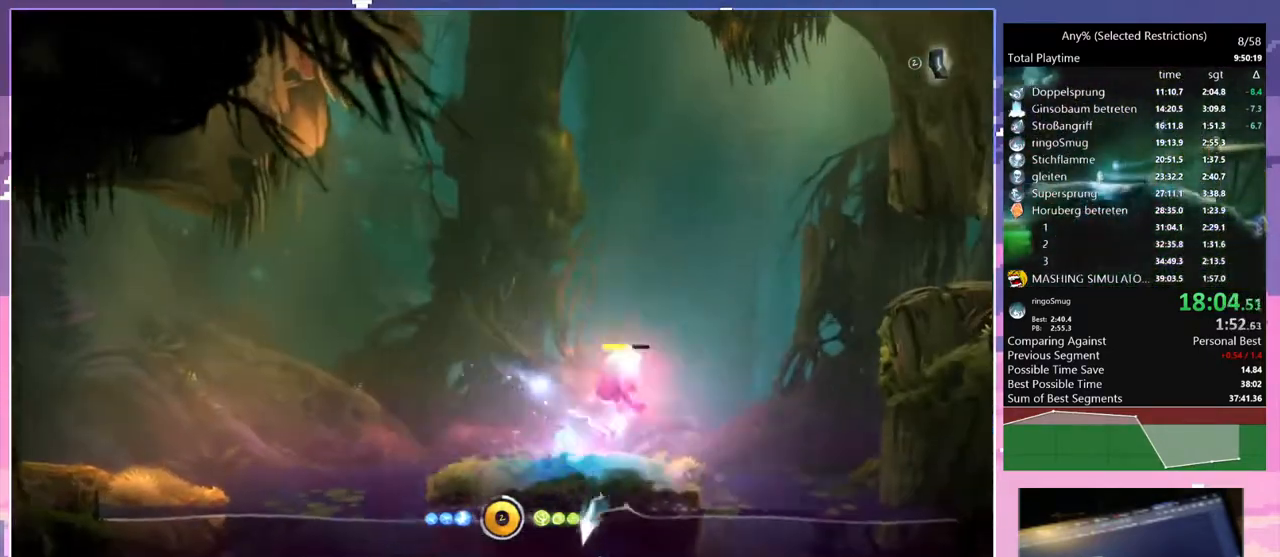
{"keys": ["d"], "events": [[100, "space", "down"], [233, "space", "up"], [333, "space", "down"], [467, "space", "up"]]}
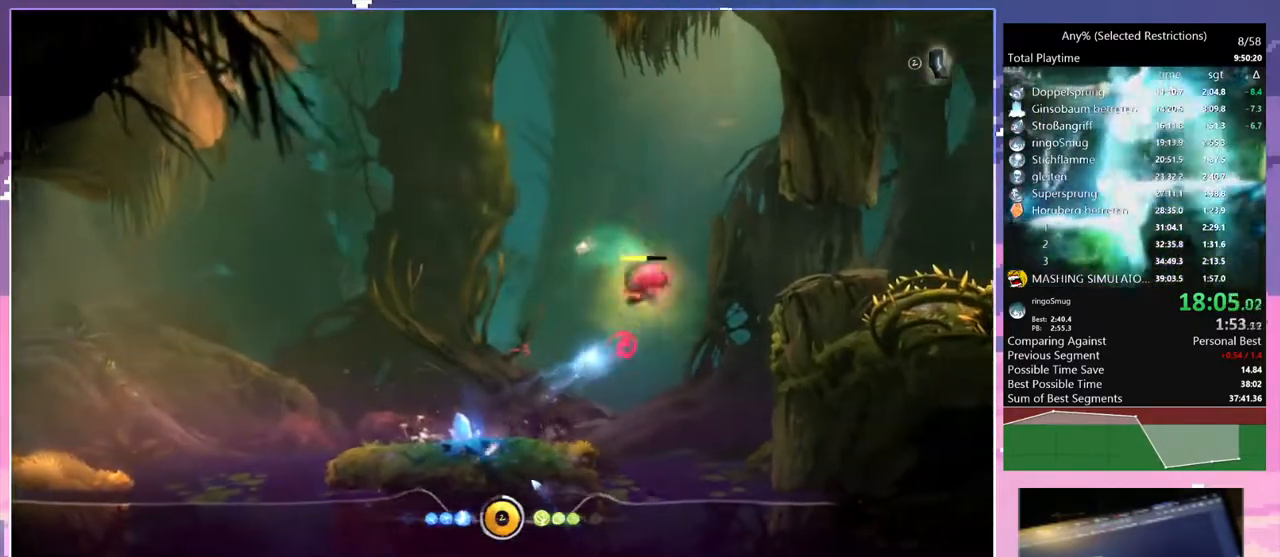
{"keys": ["d"], "events": [[17, "d", "up"], [67, "bash", "down"], [67, "bash3", "down"], [167, "d", "down"], [400, "bash", "up"], [400, "bash3", "up"]]}
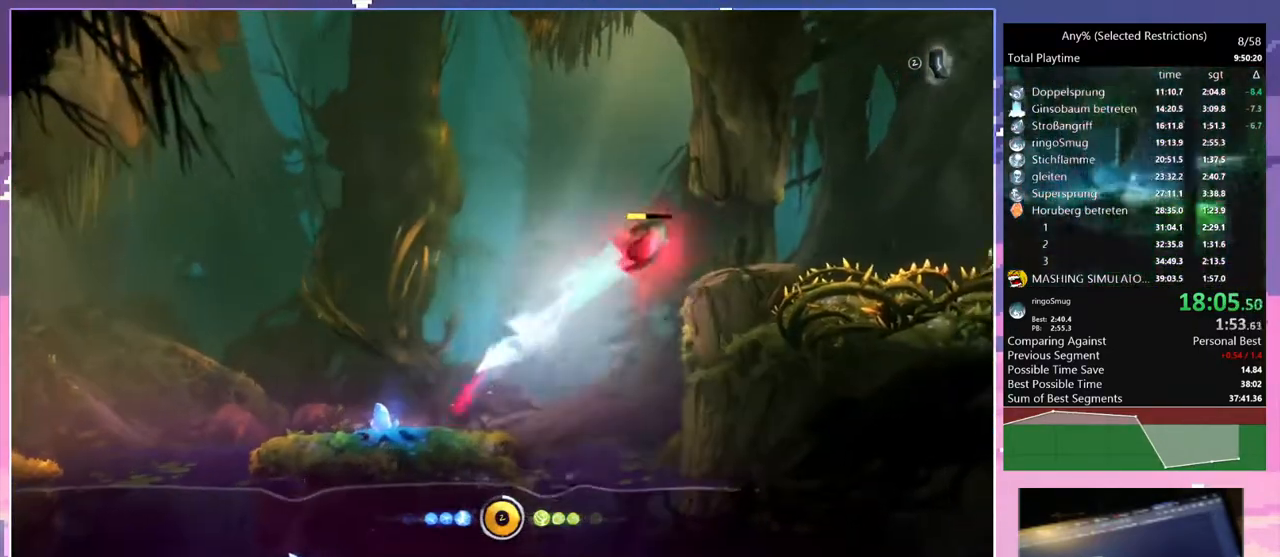
{"keys": ["d", "space"], "events": [[267, "space", "down"]]}
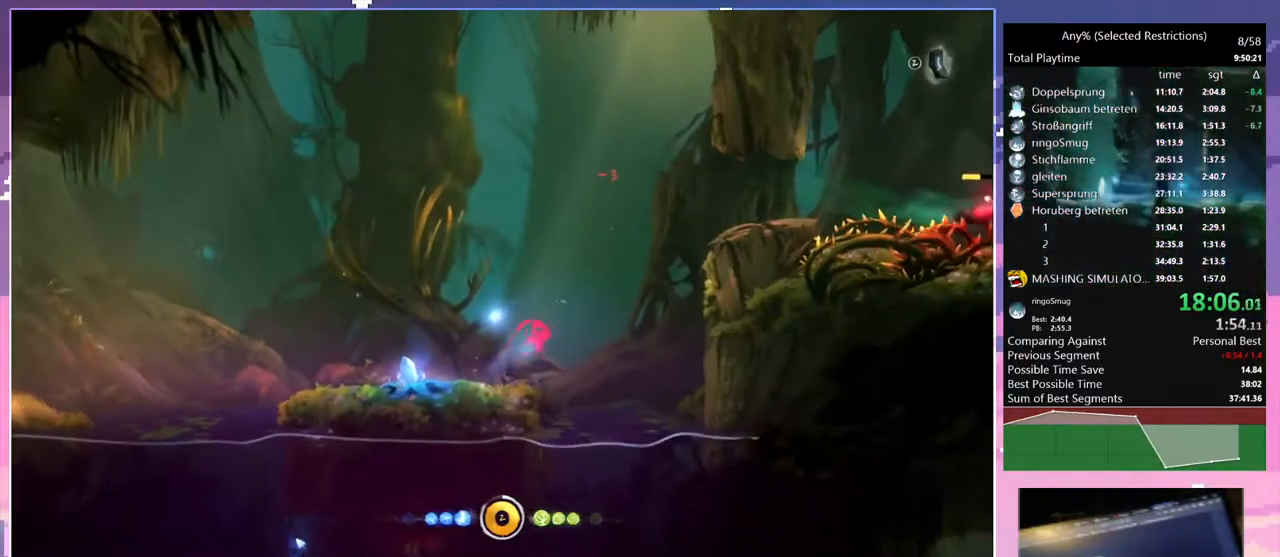
{"keys": ["d", "space"], "events": [[100, "space", "up"], [200, "space", "down"]]}
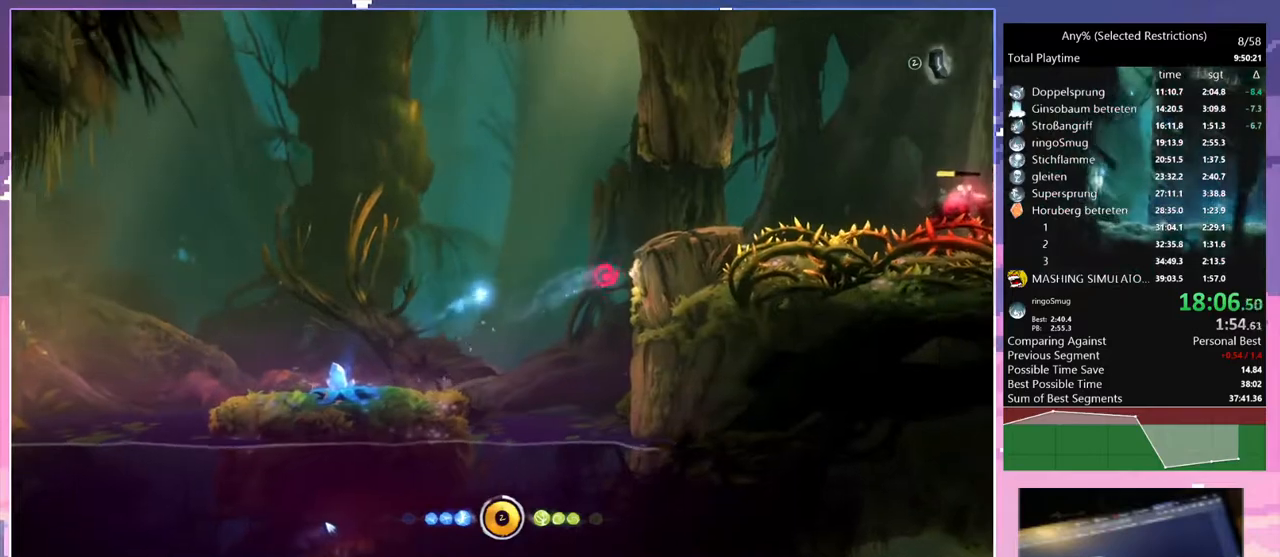
{"keys": ["d"], "events": [[33, "d", "up"], [33, "space", "up"], [117, "space", "down"], [167, "d", "down"], [450, "space", "up"]]}
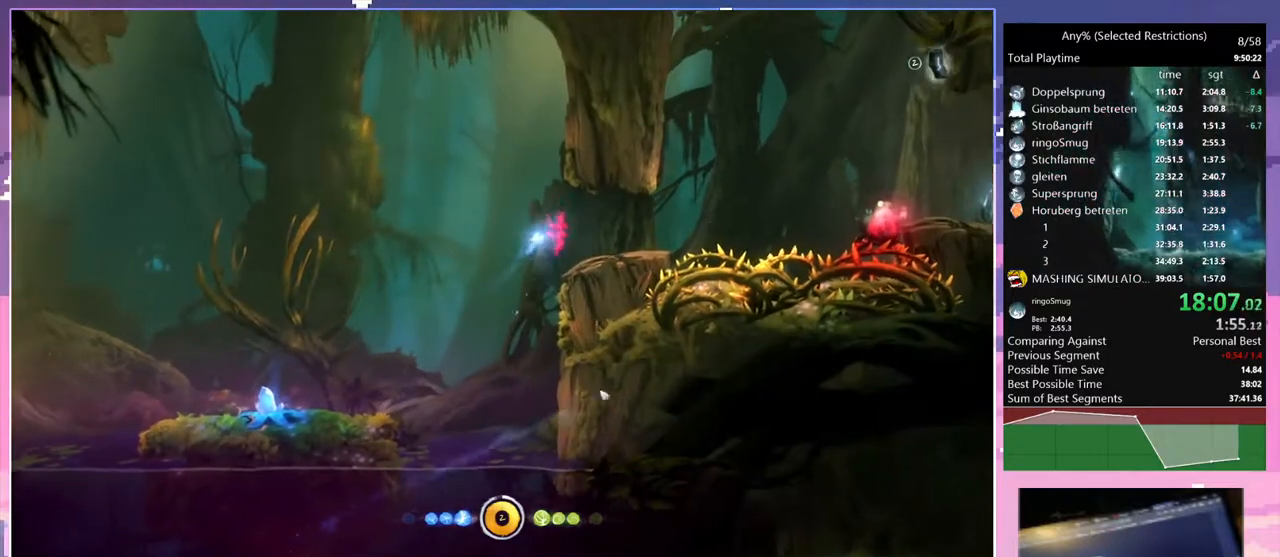
{"keys": ["d", "space"], "events": [[467, "space", "down"]]}
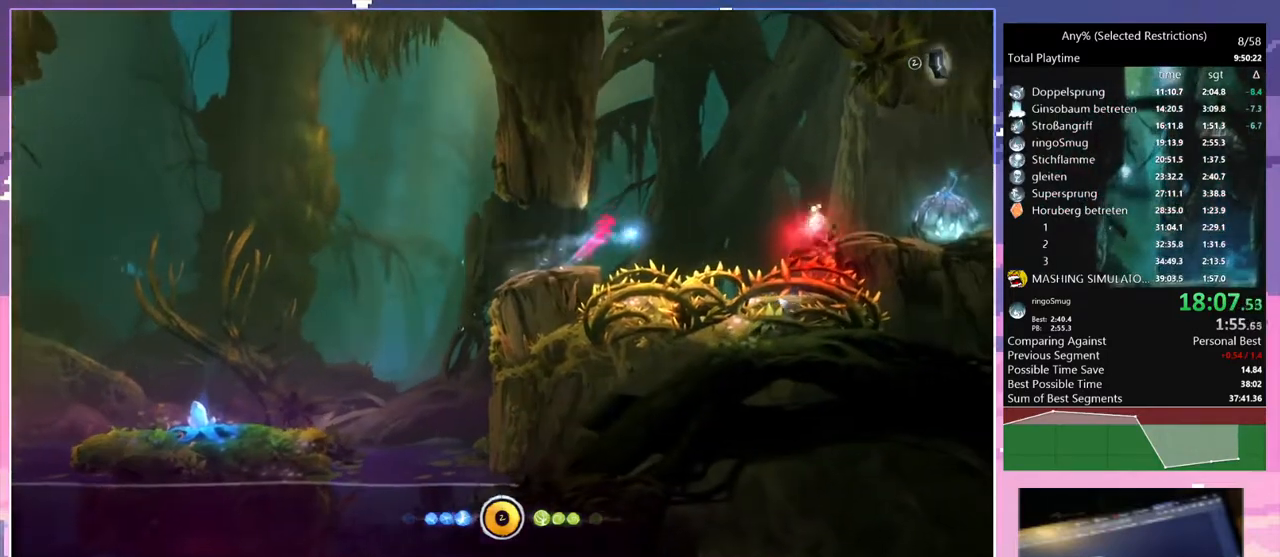
{"keys": ["d", "space"], "events": [[200, "space", "up"], [383, "space", "down"]]}
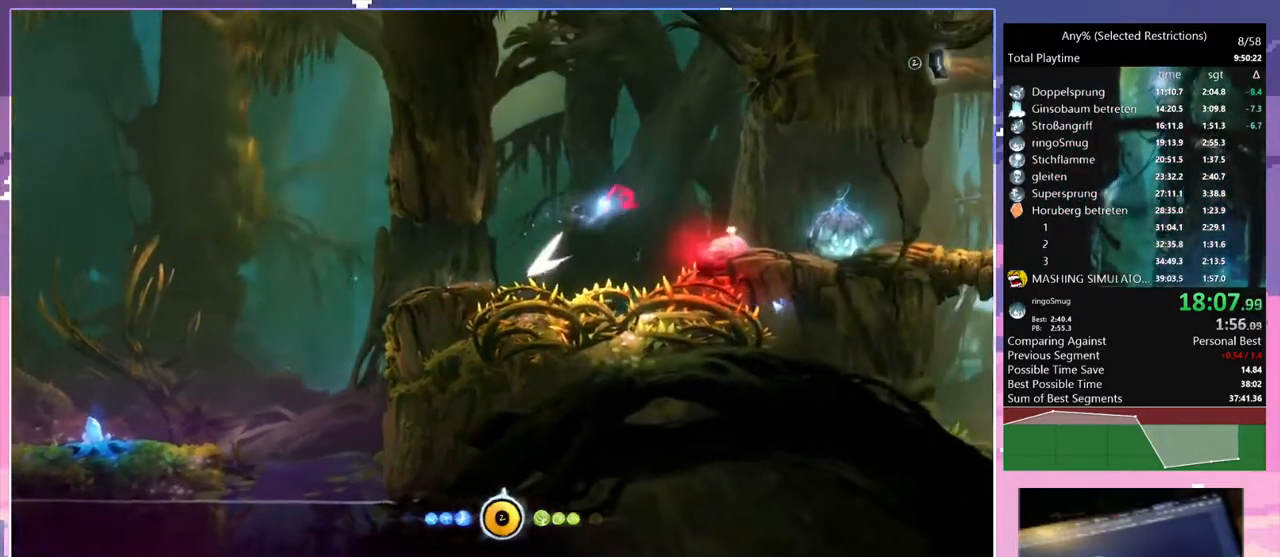
{"keys": [], "events": [[67, "space", "up"], [483, "d", "up"]]}
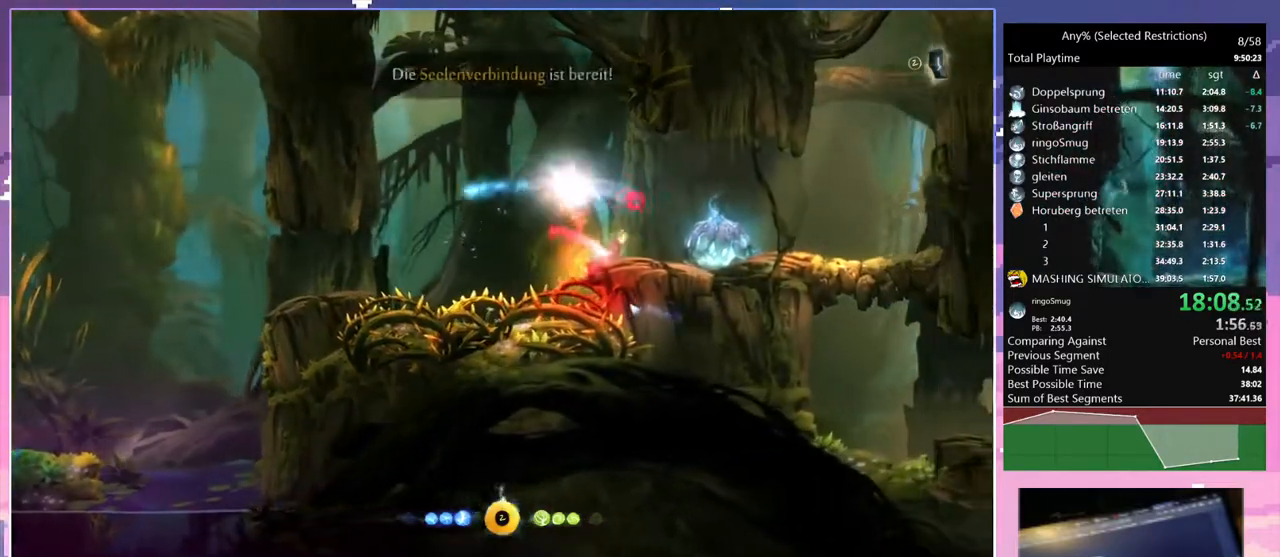
{"keys": ["bash", "bash3"], "events": [[33, "q", "down"], [183, "q", "up"], [267, "d", "down"], [417, "bash", "down"], [417, "bash3", "down"], [417, "d", "up"]]}
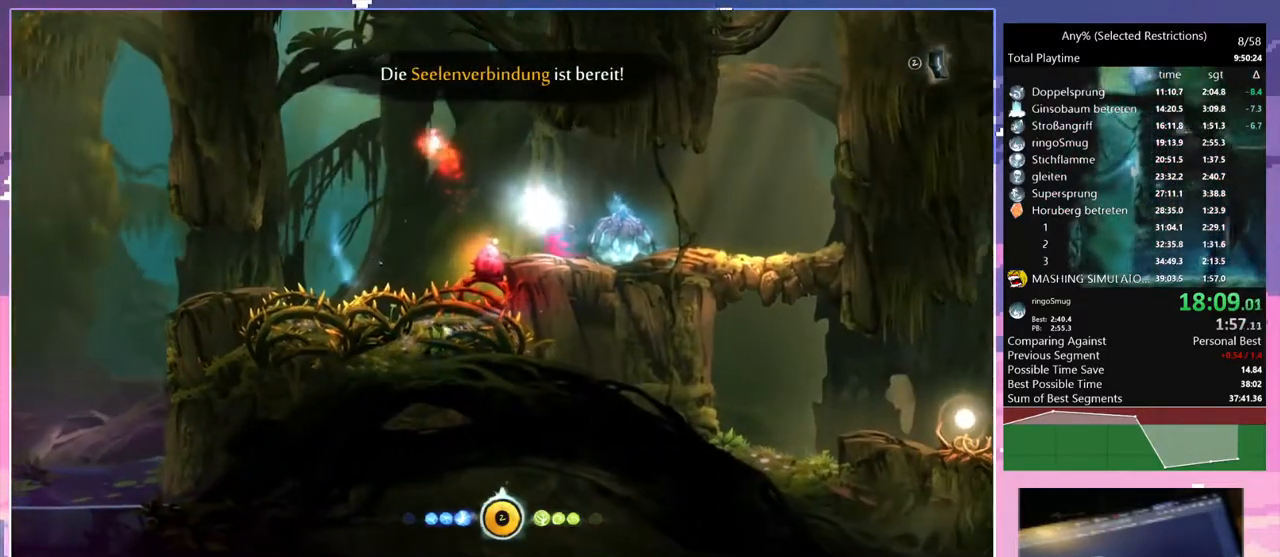
{"keys": ["d"], "events": [[200, "bash", "up"], [200, "bash3", "up"], [250, "d", "down"]]}
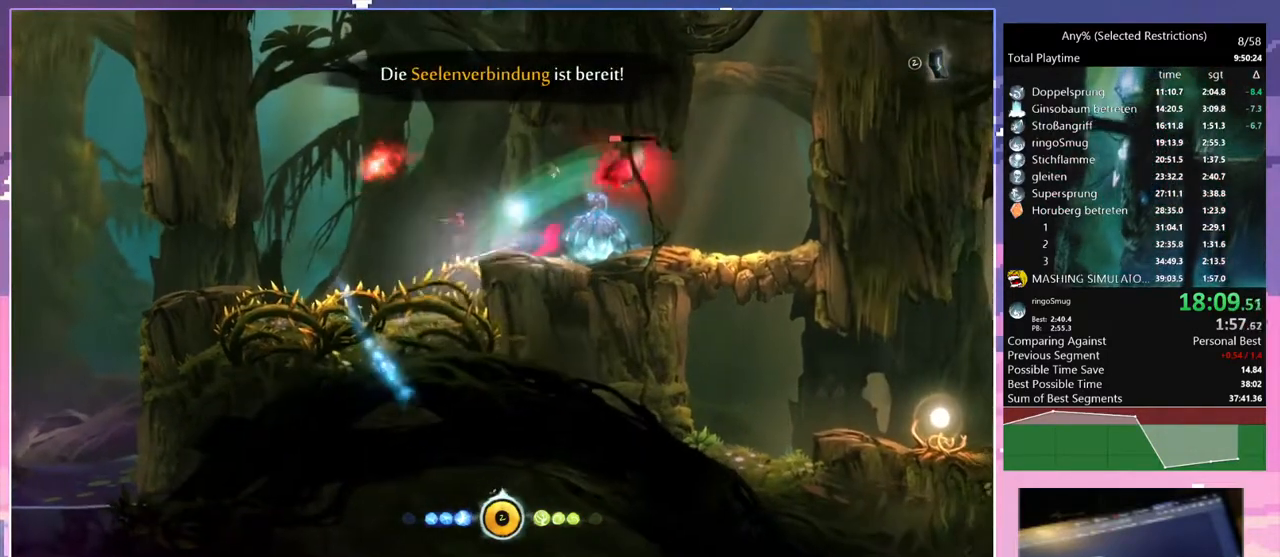
{"keys": ["d"], "events": [[17, "space", "down"], [250, "space", "up"]]}
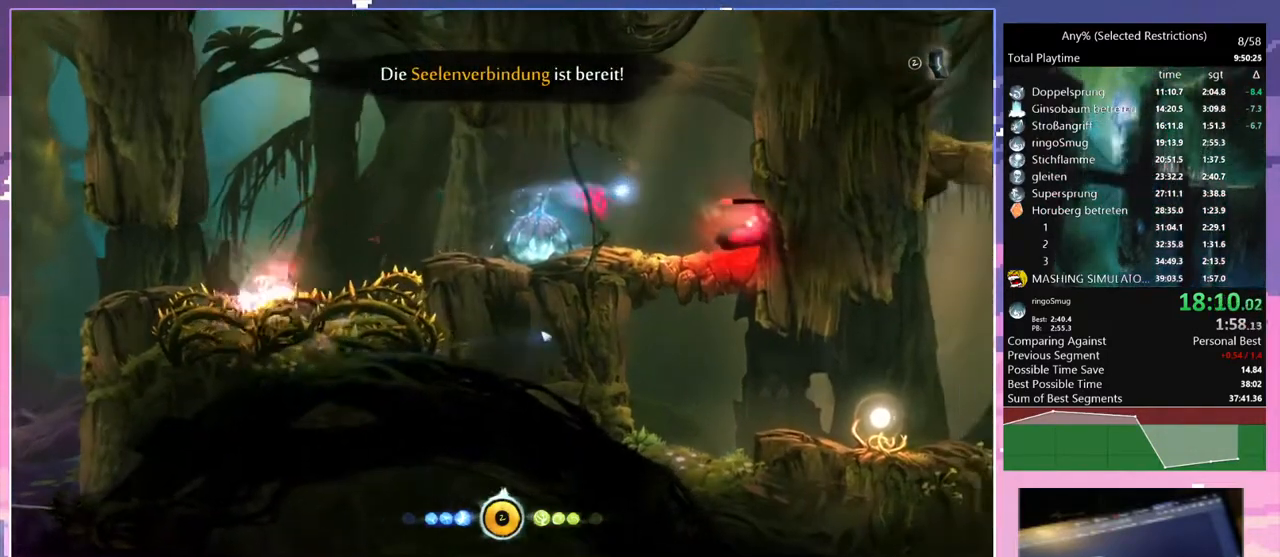
{"keys": [], "events": [[133, "d", "up"], [283, "q", "down"], [317, "q", "up"]]}
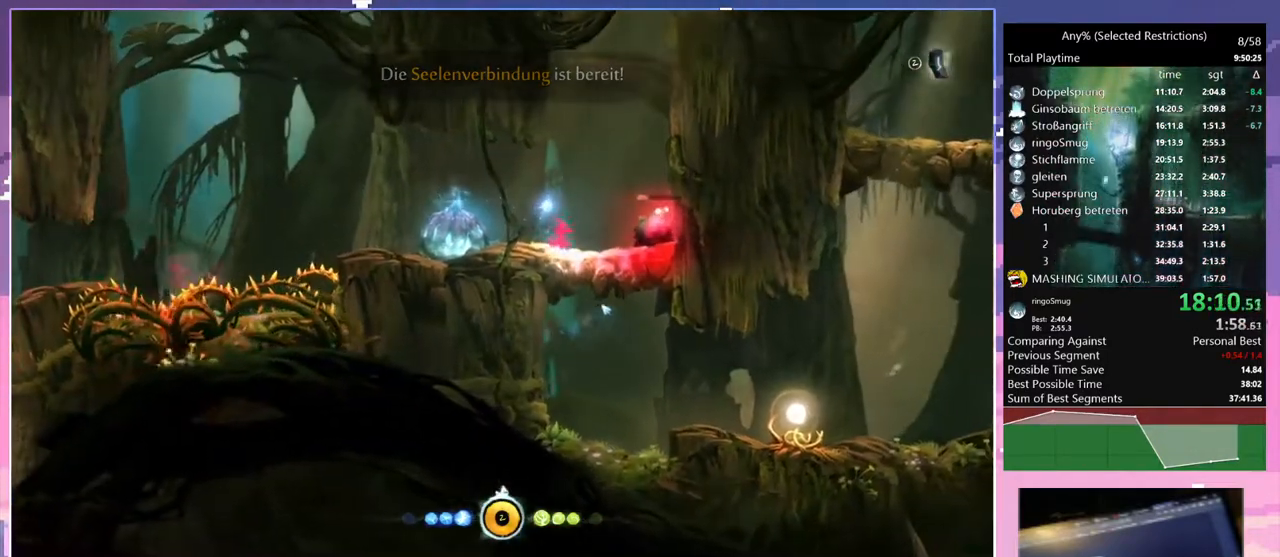
{"keys": [], "events": [[50, "d", "down"], [150, "d", "up"]]}
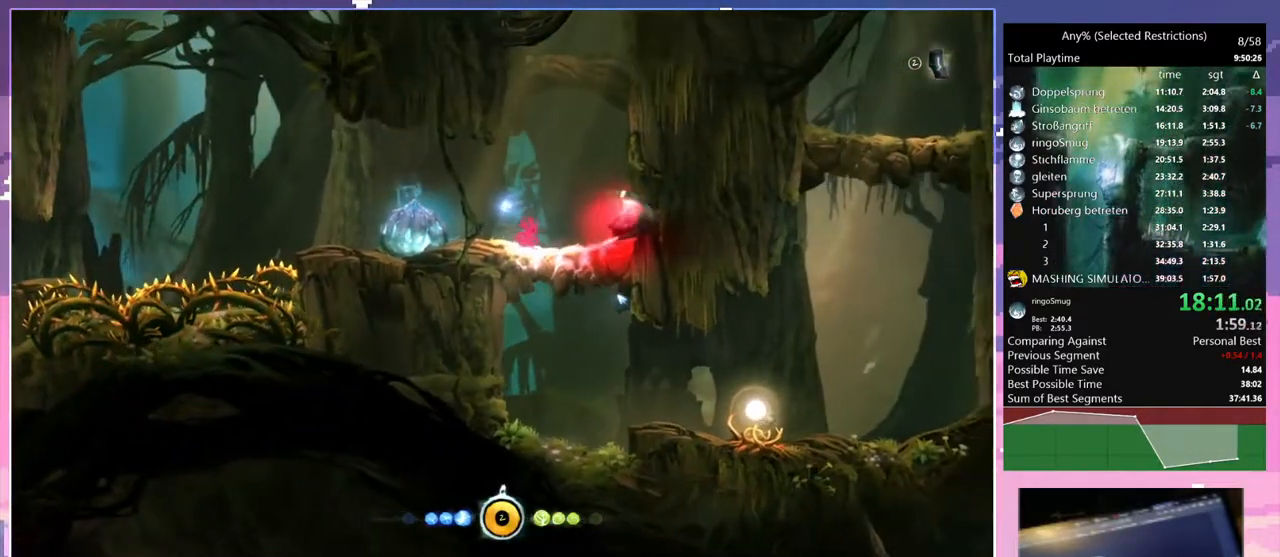
{"keys": [], "events": []}